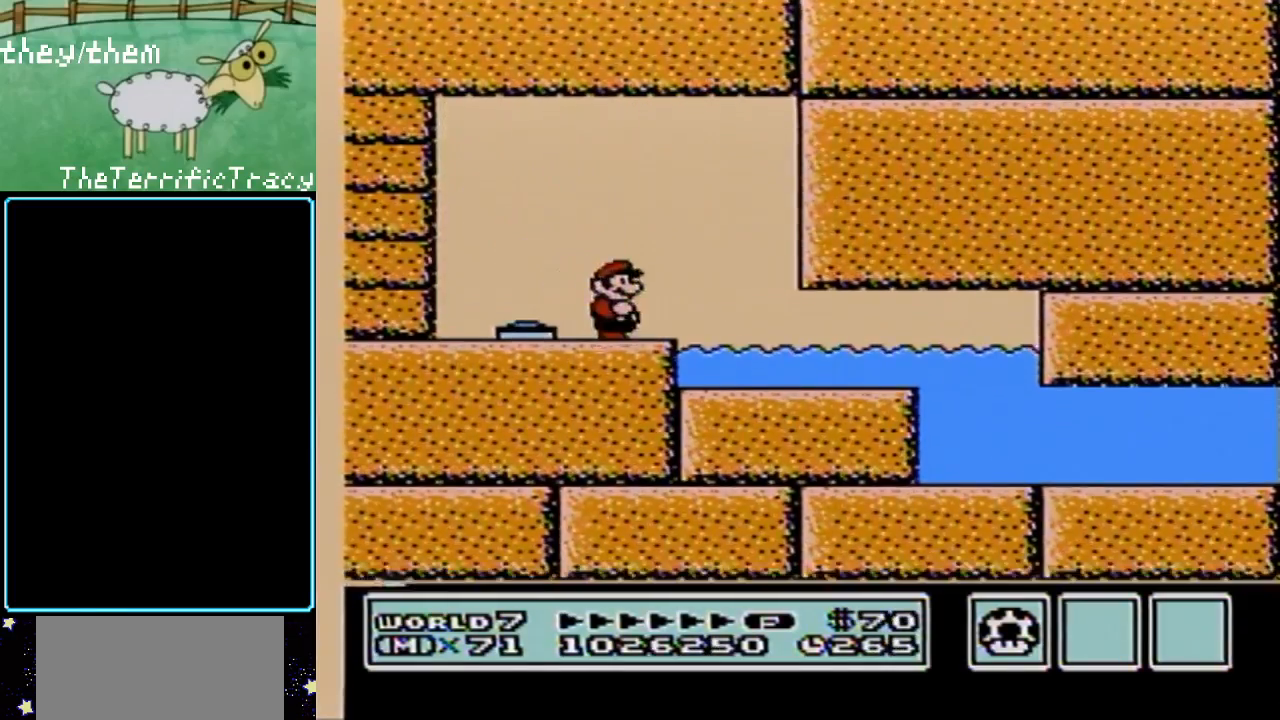
Gameplay with a controller (Nintendo layout); each line is a JSON object with the inputs held at the frame after it. "events" lists button and stick changes between this image and that frame as [ms after this image, input, new state], when the widget could be followed in between. Not read: L3 R3.
{"buttons": ["B", "DPAD_RIGHT"], "events": []}
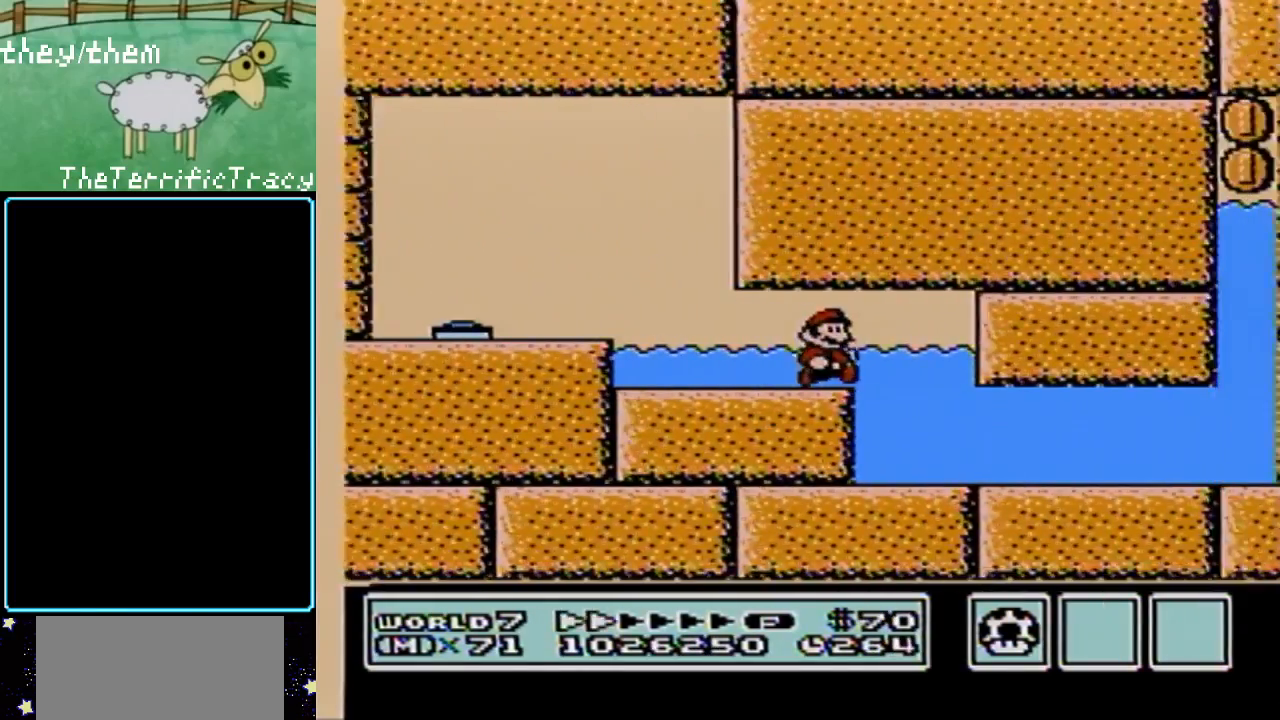
{"buttons": ["B", "DPAD_RIGHT"], "events": []}
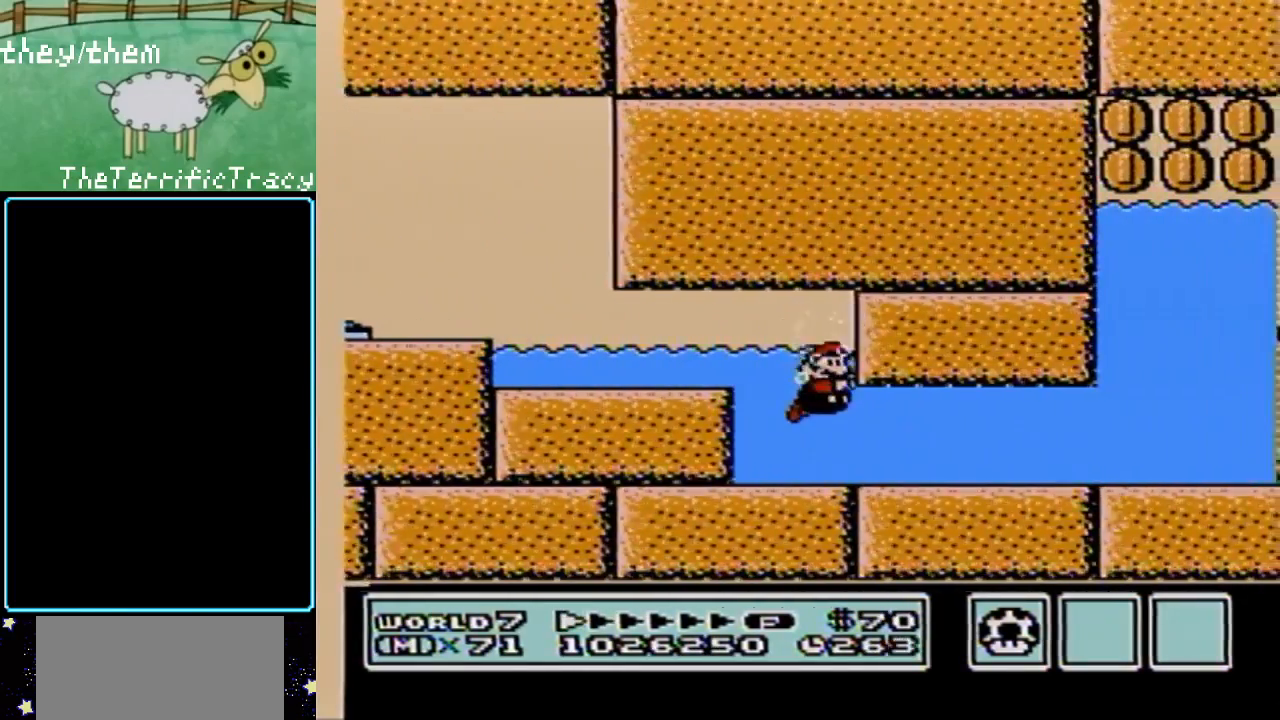
{"buttons": ["B", "DPAD_RIGHT"], "events": []}
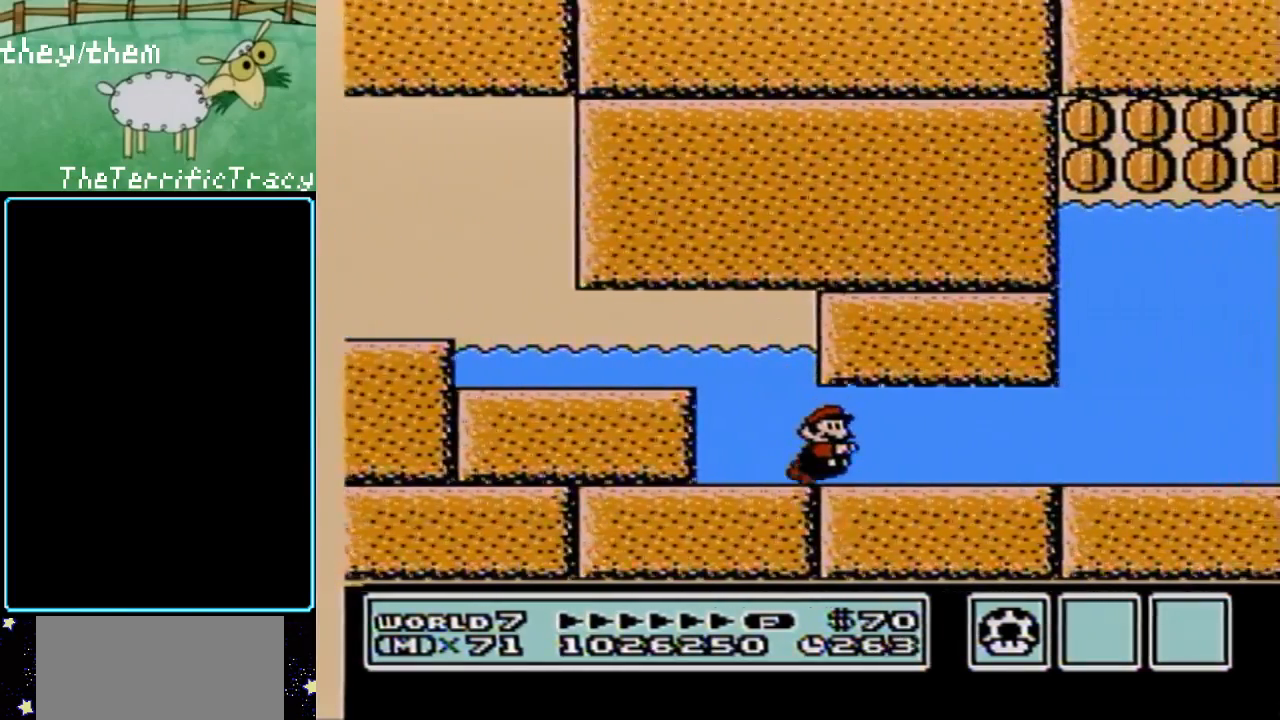
{"buttons": ["A", "B", "DPAD_RIGHT"], "events": [[33, "A", "down"], [150, "A", "up"], [250, "A", "down"], [383, "A", "up"], [433, "A", "down"]]}
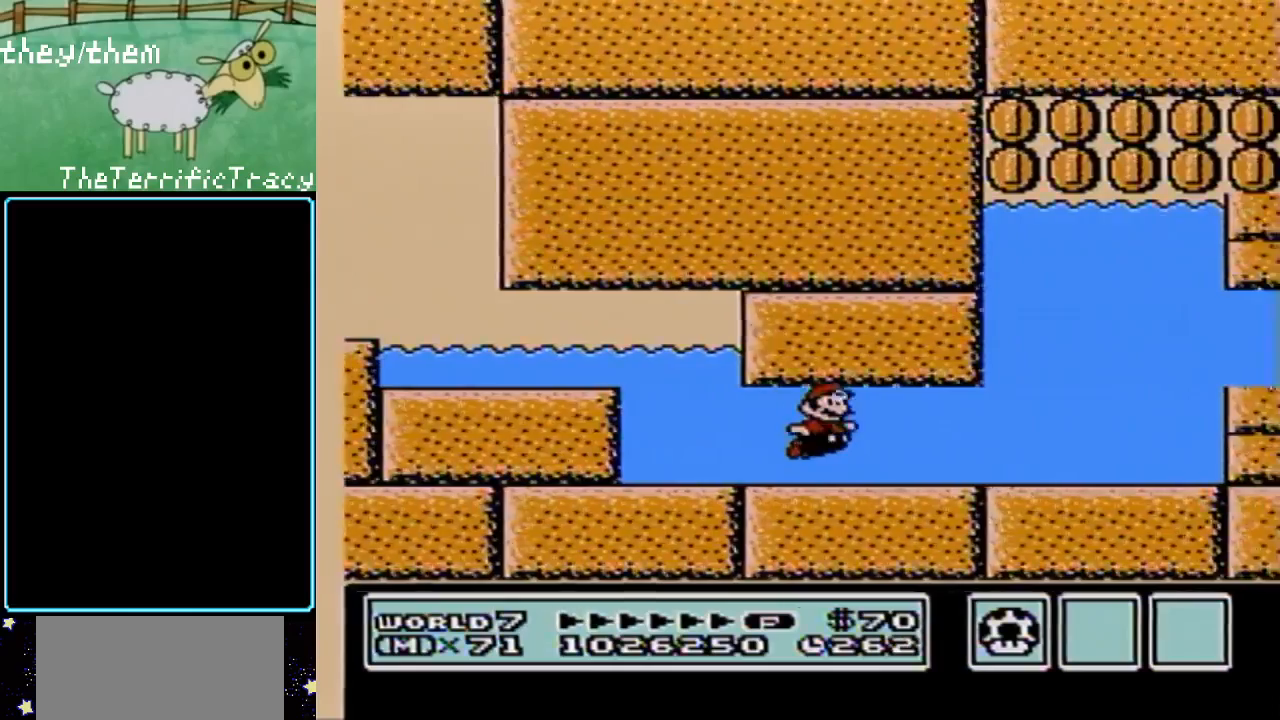
{"buttons": ["A", "B", "DPAD_UP"], "events": [[100, "A", "up"], [150, "A", "down"], [250, "A", "up"], [317, "A", "down"], [317, "DPAD_UP", "down"], [400, "DPAD_RIGHT", "up"], [450, "A", "up"], [500, "A", "down"]]}
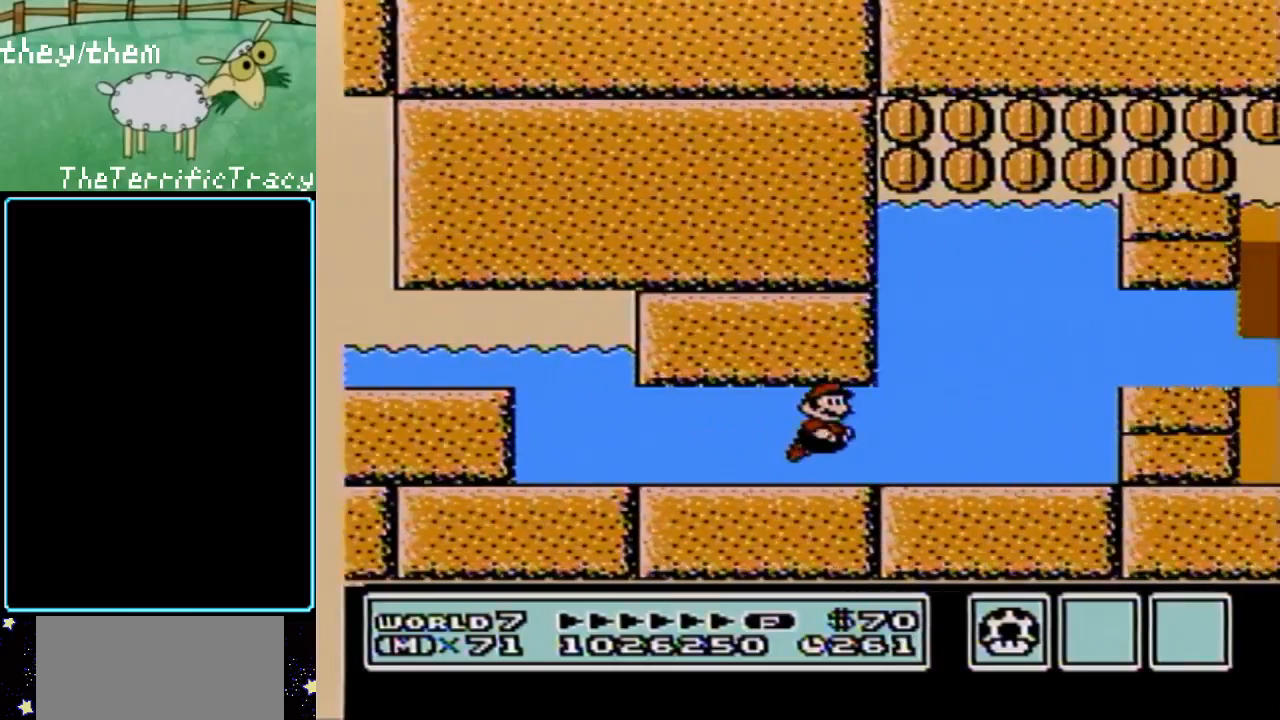
{"buttons": ["A", "B", "DPAD_UP", "DPAD_LEFT"], "events": [[150, "A", "up"], [183, "A", "down"], [350, "A", "up"], [400, "A", "down"], [467, "DPAD_LEFT", "down"]]}
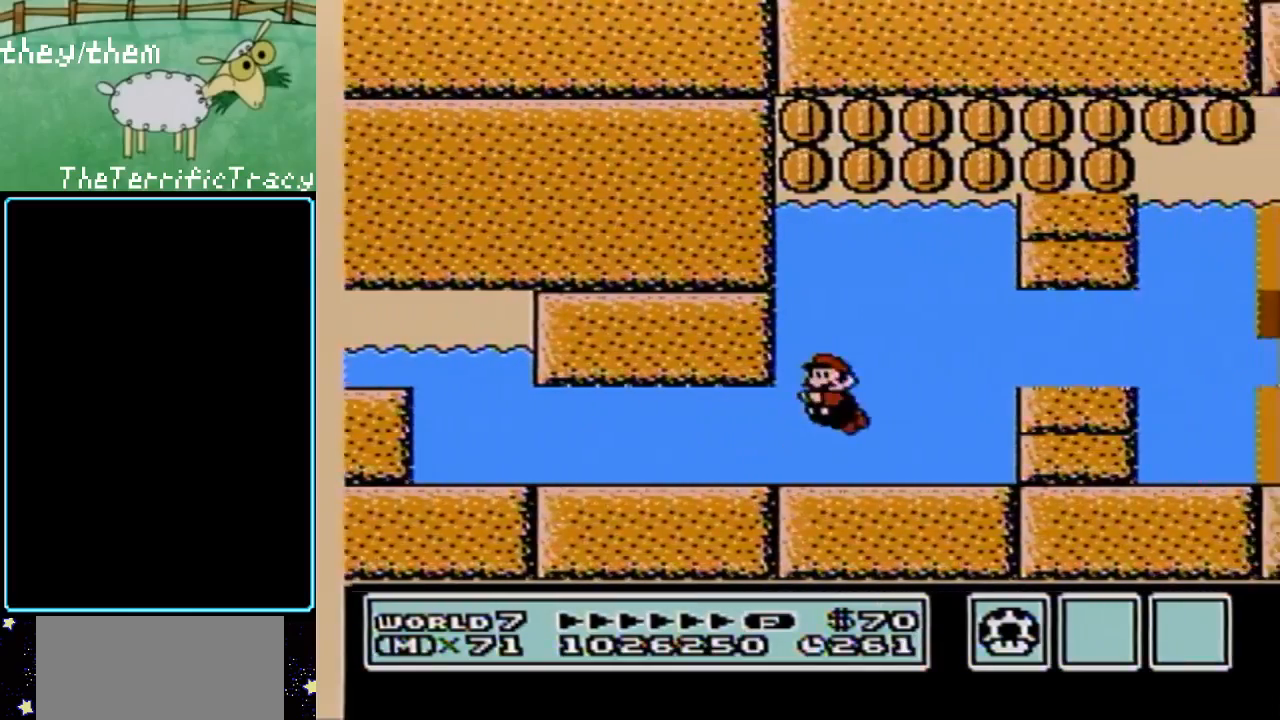
{"buttons": ["B", "DPAD_UP", "DPAD_LEFT"], "events": [[33, "A", "up"], [67, "A", "down"], [217, "A", "up"], [283, "A", "down"], [433, "A", "up"]]}
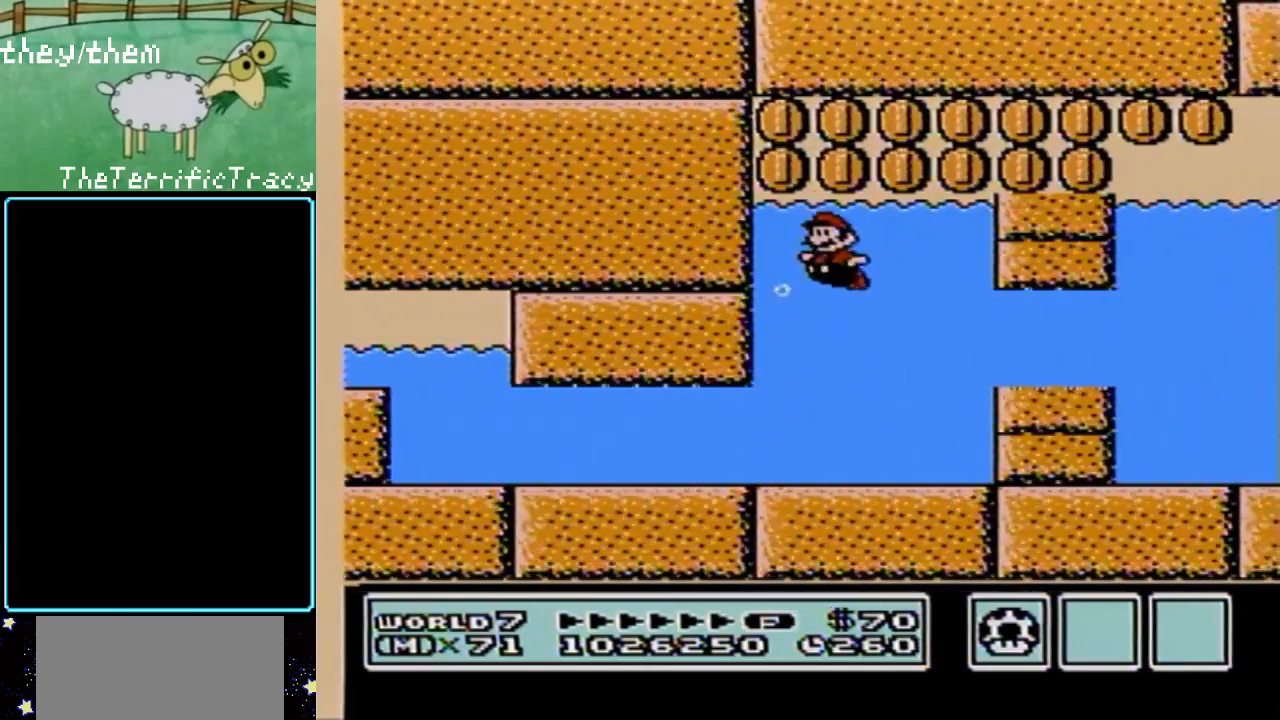
{"buttons": ["B", "DPAD_UP", "DPAD_RIGHT"], "events": [[67, "A", "down"], [133, "DPAD_LEFT", "up"], [317, "DPAD_RIGHT", "down"], [367, "A", "up"]]}
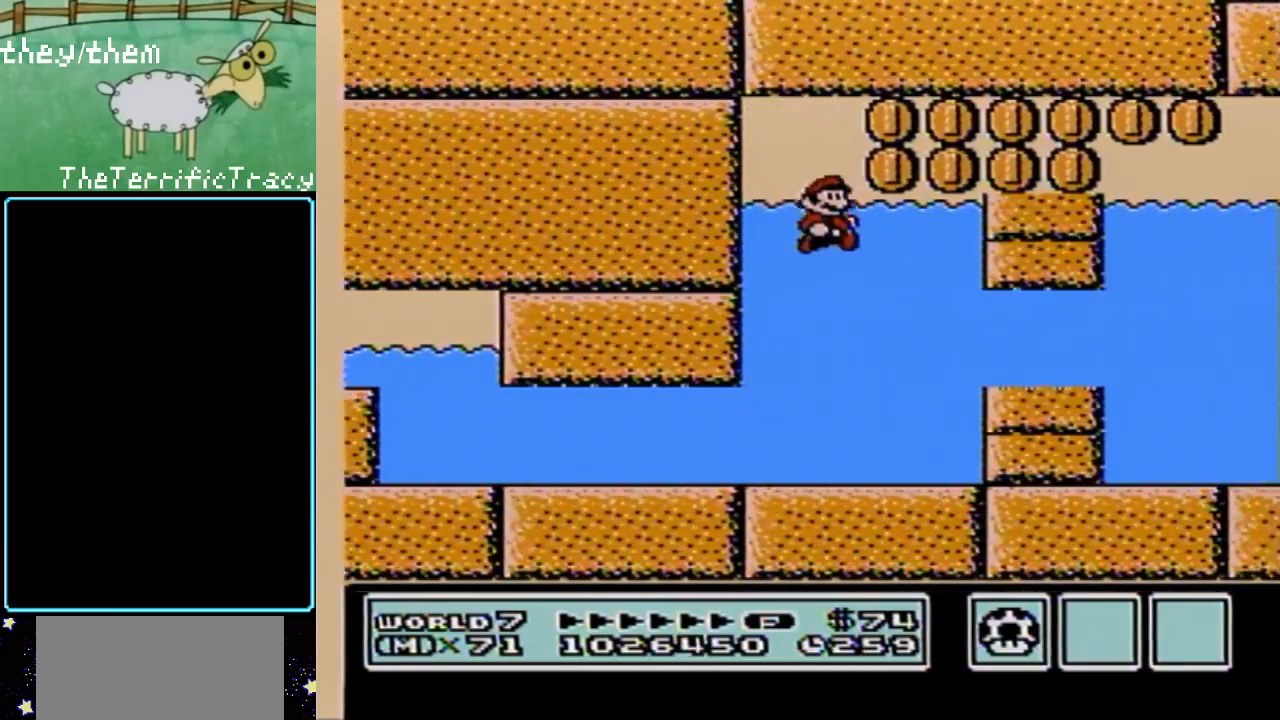
{"buttons": ["B", "DPAD_UP", "DPAD_RIGHT"], "events": [[133, "A", "down"], [400, "A", "up"]]}
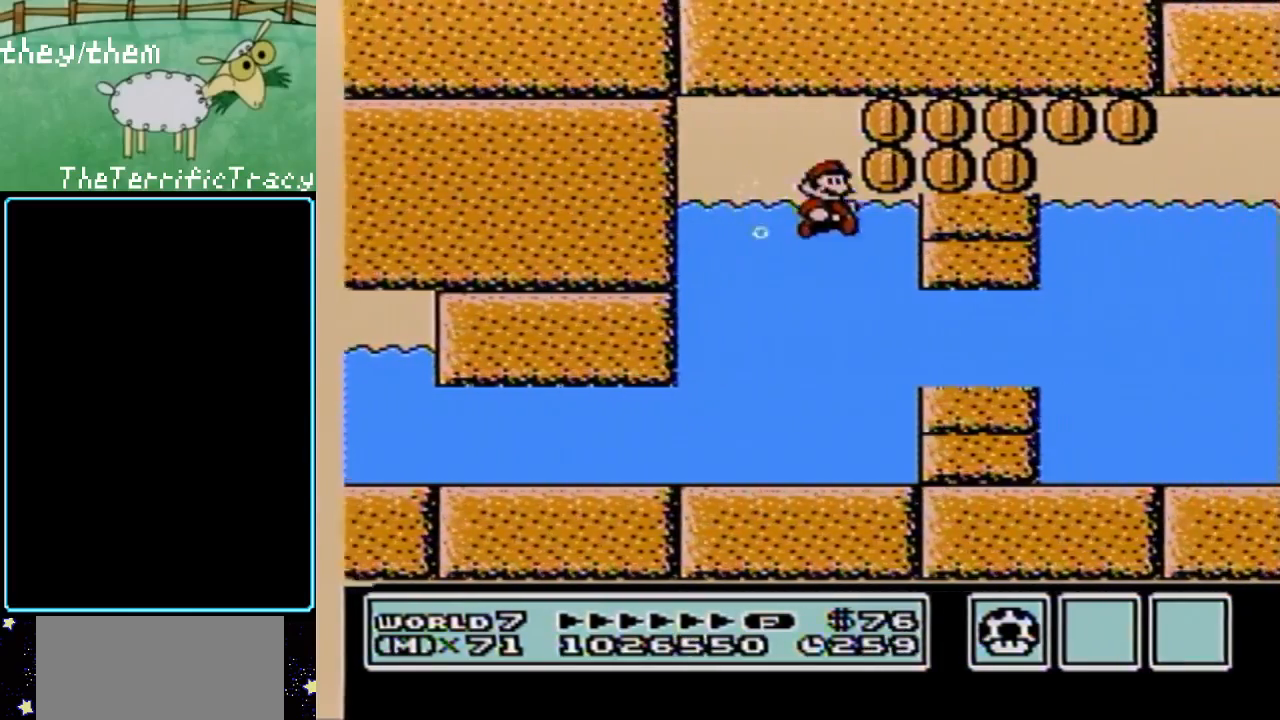
{"buttons": ["B", "DPAD_UP", "DPAD_RIGHT"], "events": [[150, "A", "down"], [467, "A", "up"]]}
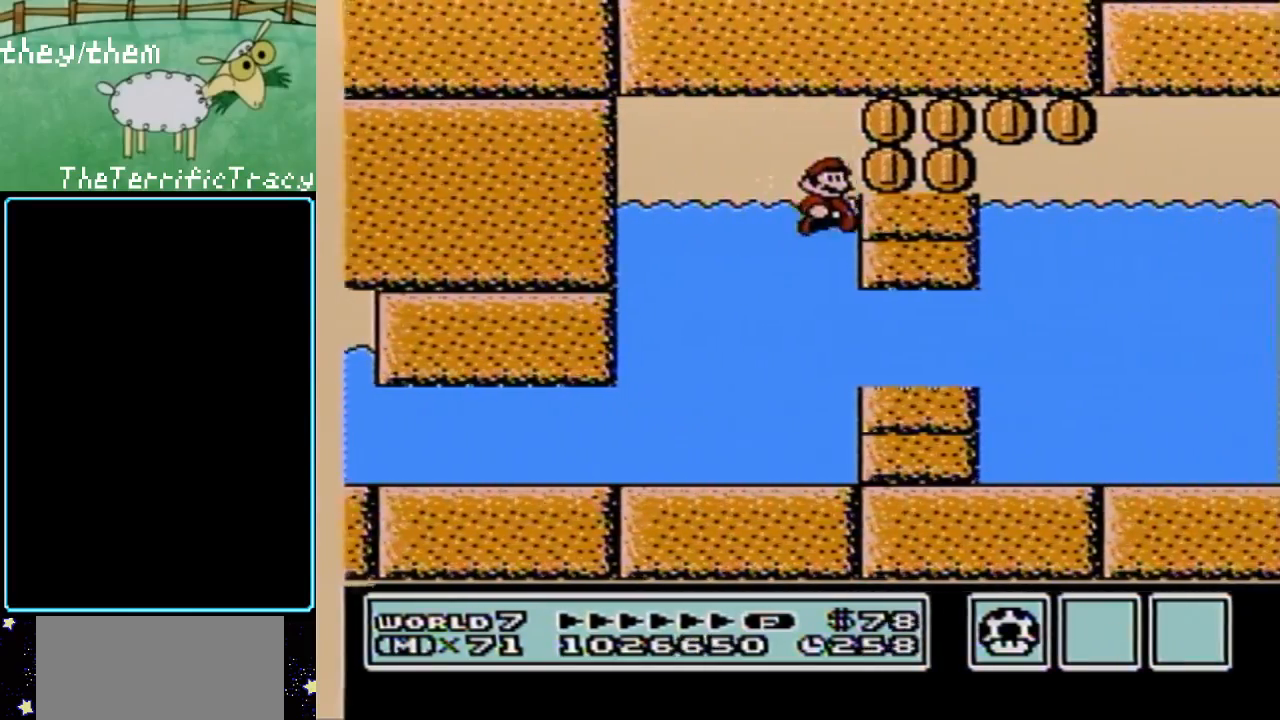
{"buttons": ["B", "DPAD_UP", "DPAD_RIGHT"], "events": [[133, "A", "down"], [467, "A", "up"]]}
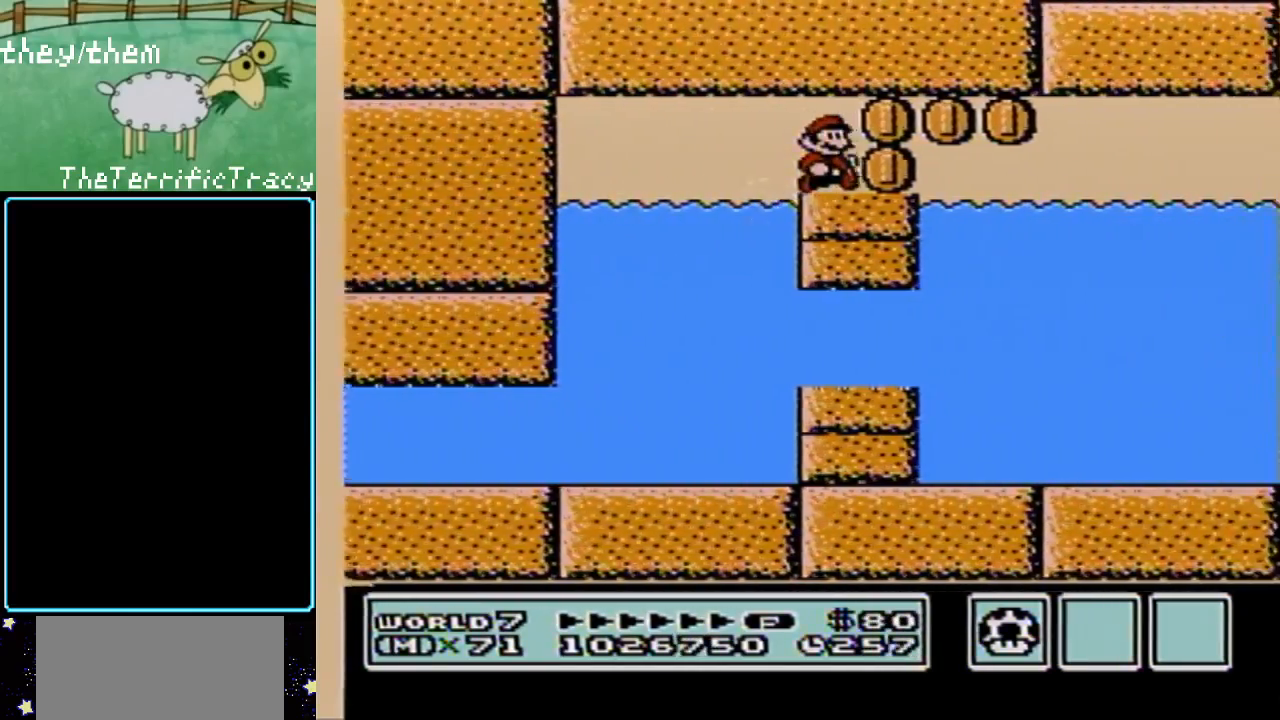
{"buttons": ["B", "DPAD_RIGHT"], "events": [[33, "DPAD_UP", "up"]]}
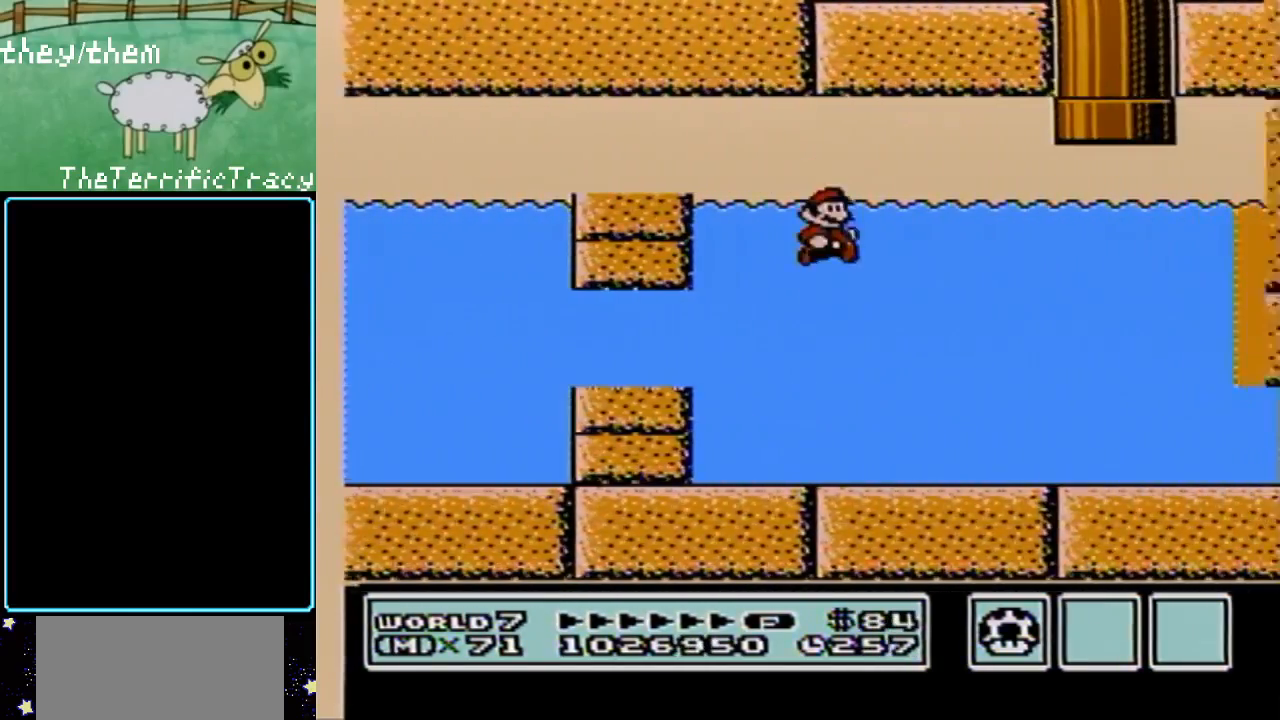
{"buttons": ["B", "DPAD_RIGHT"], "events": []}
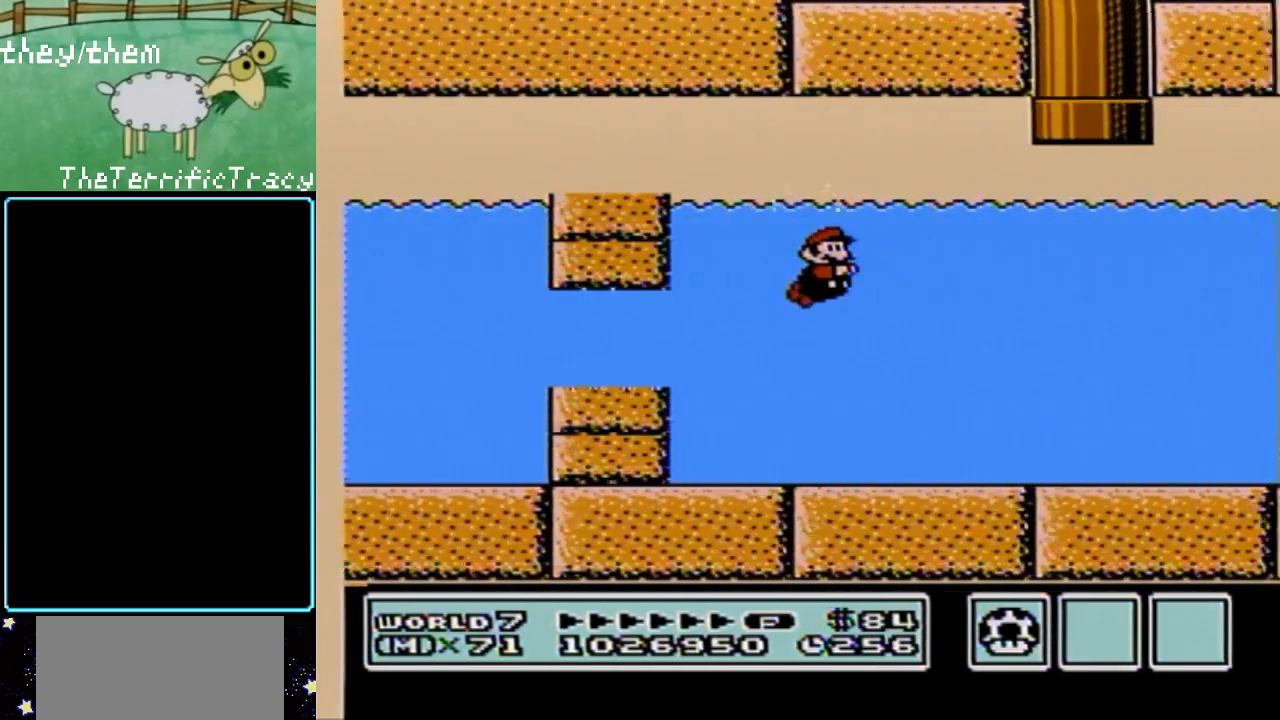
{"buttons": ["B", "DPAD_RIGHT"], "events": []}
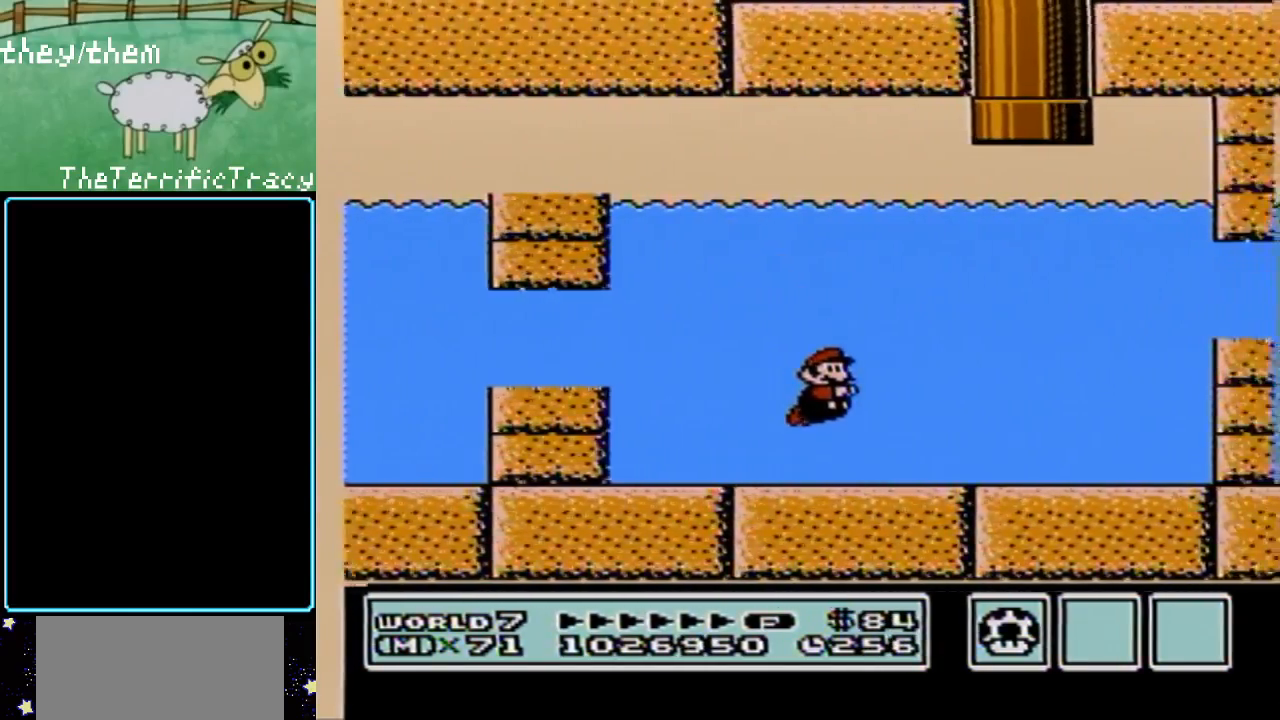
{"buttons": ["B", "DPAD_RIGHT"], "events": [[150, "A", "down"], [283, "A", "up"]]}
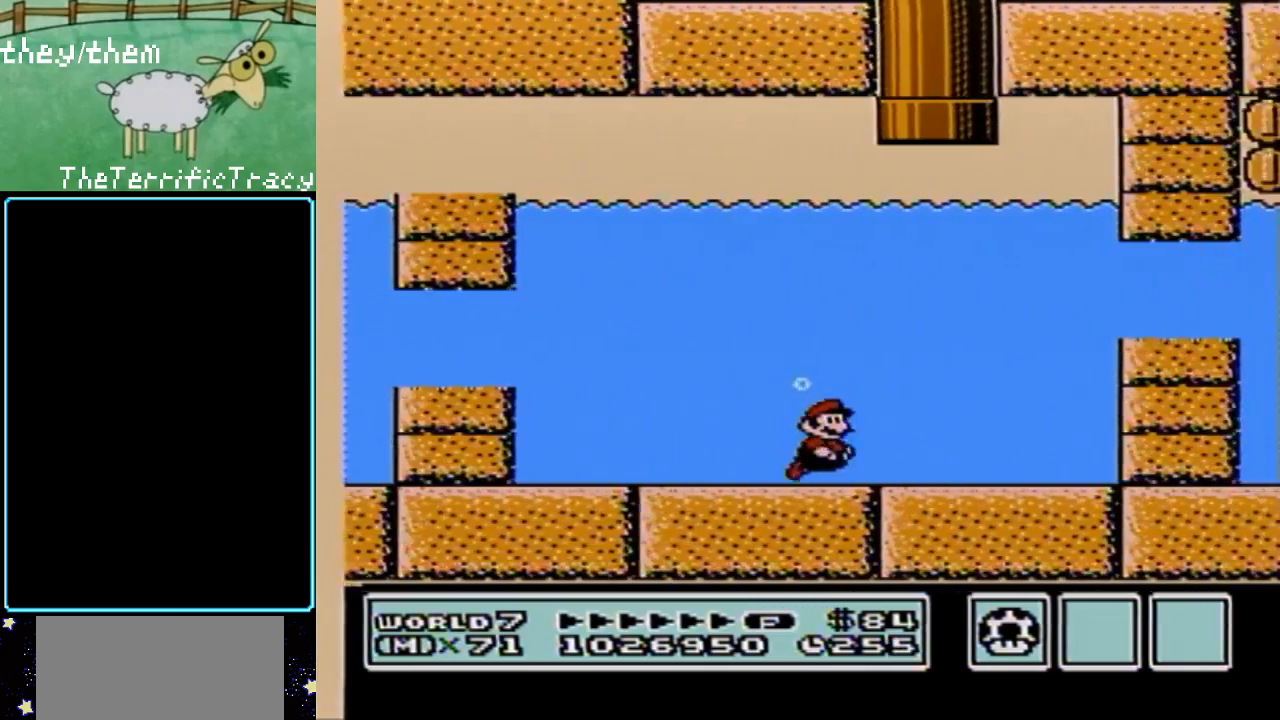
{"buttons": ["B", "DPAD_RIGHT"], "events": [[33, "A", "down"], [150, "A", "up"]]}
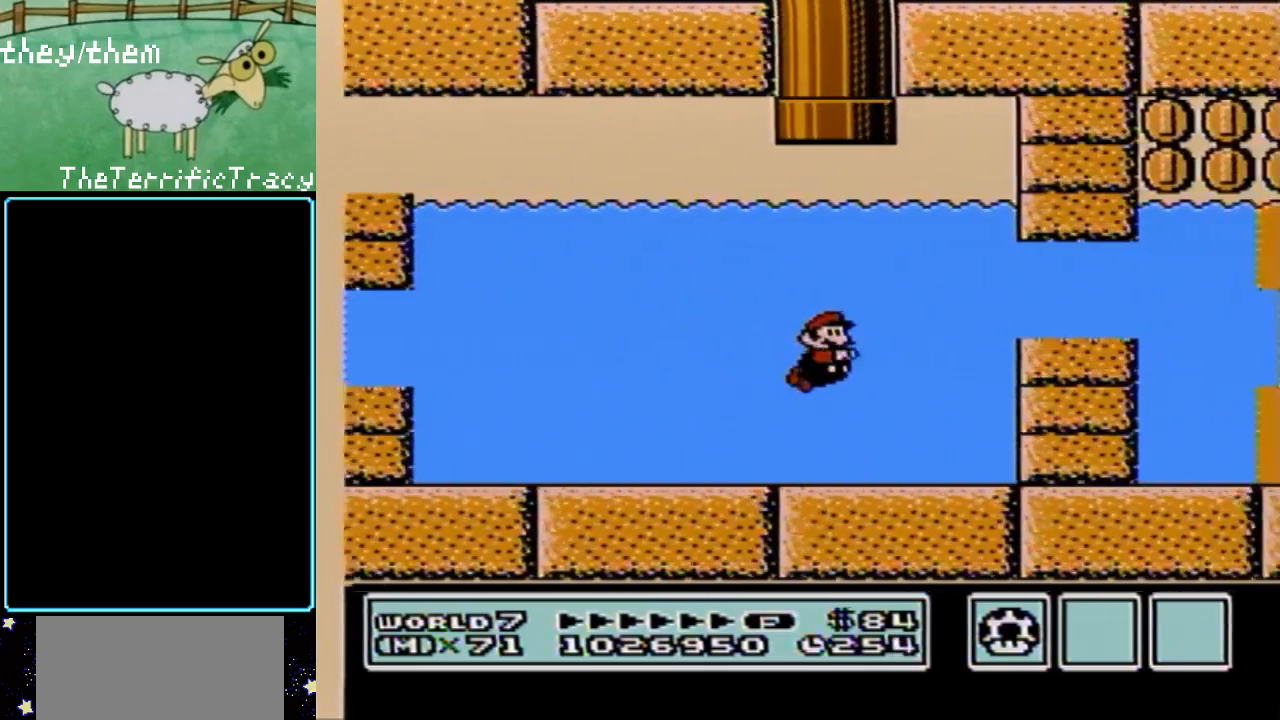
{"buttons": ["B", "DPAD_RIGHT"], "events": [[383, "A", "down"], [500, "A", "up"]]}
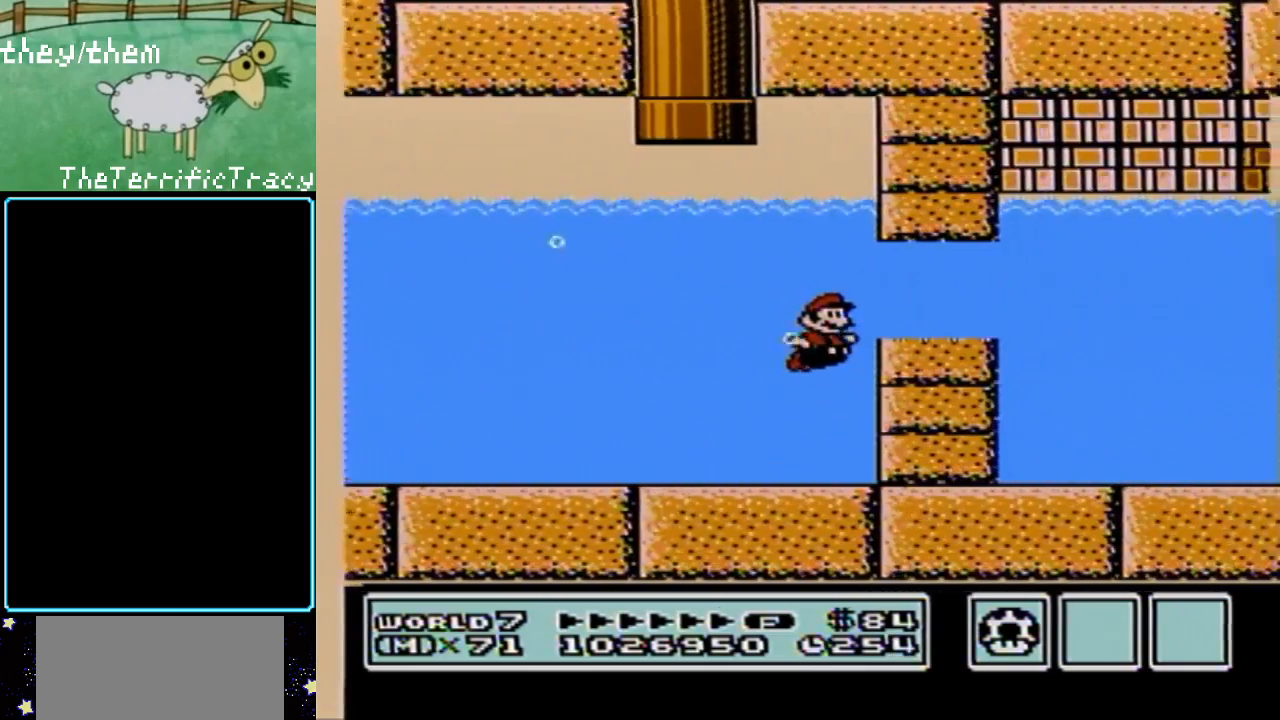
{"buttons": ["B", "DPAD_RIGHT"], "events": [[400, "A", "down"], [500, "A", "up"]]}
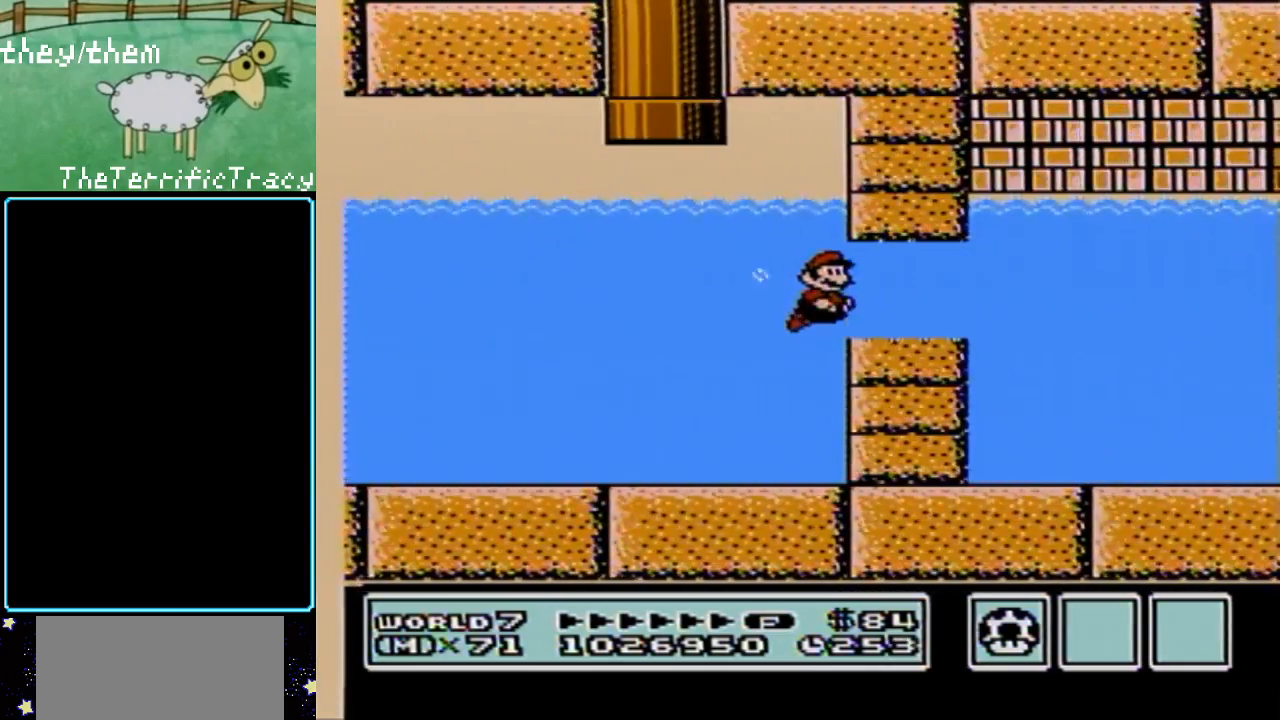
{"buttons": ["B", "DPAD_RIGHT"], "events": []}
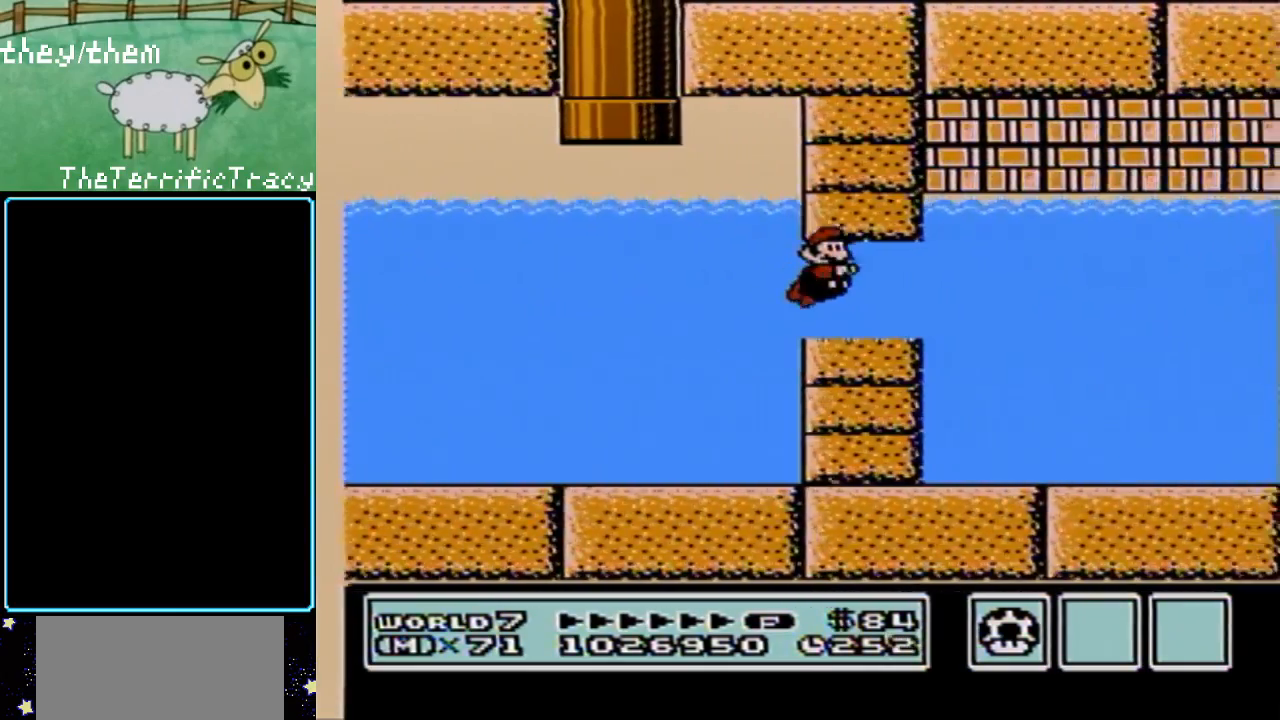
{"buttons": ["B", "DPAD_RIGHT"], "events": [[400, "A", "down"], [500, "A", "up"]]}
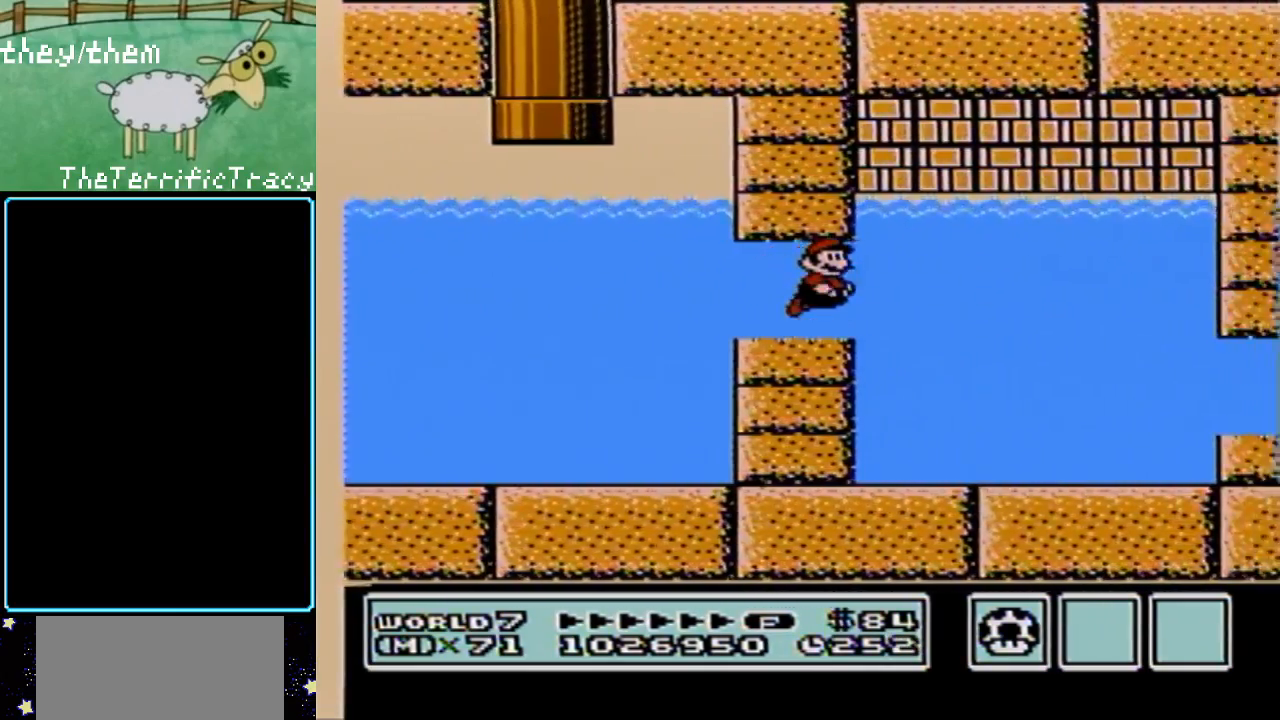
{"buttons": ["B", "DPAD_RIGHT"], "events": []}
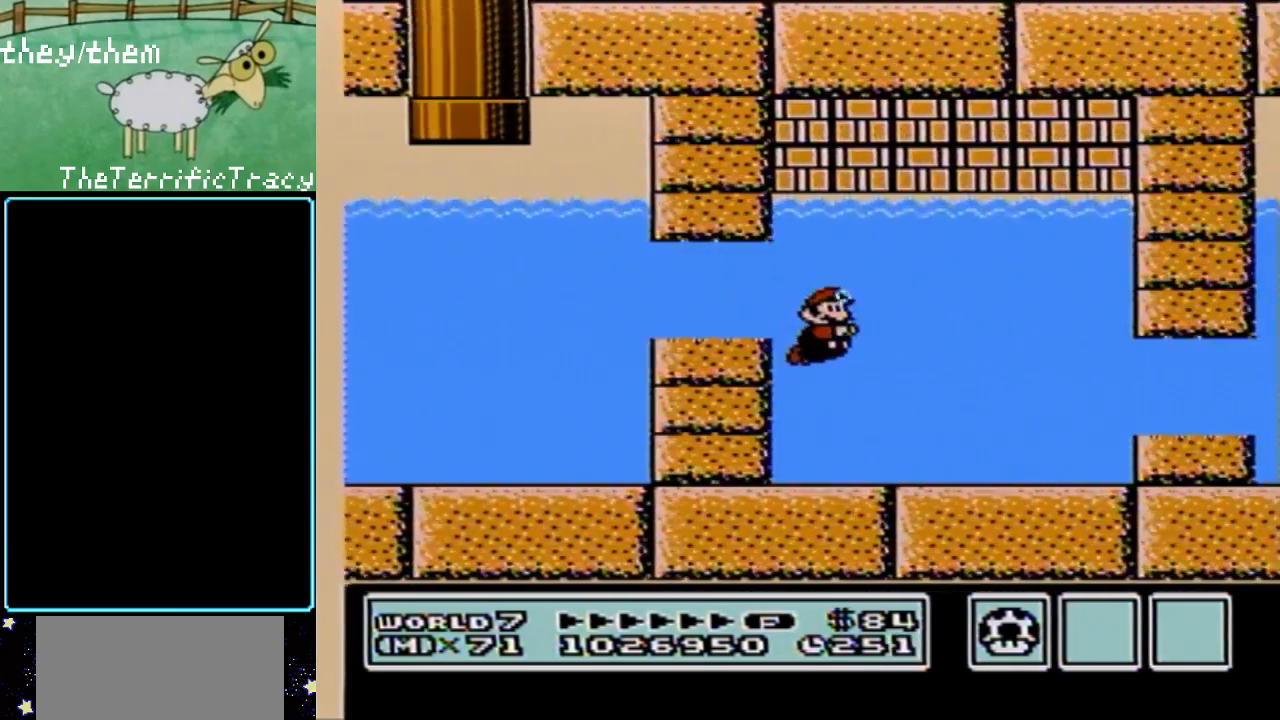
{"buttons": ["B", "DPAD_RIGHT"], "events": []}
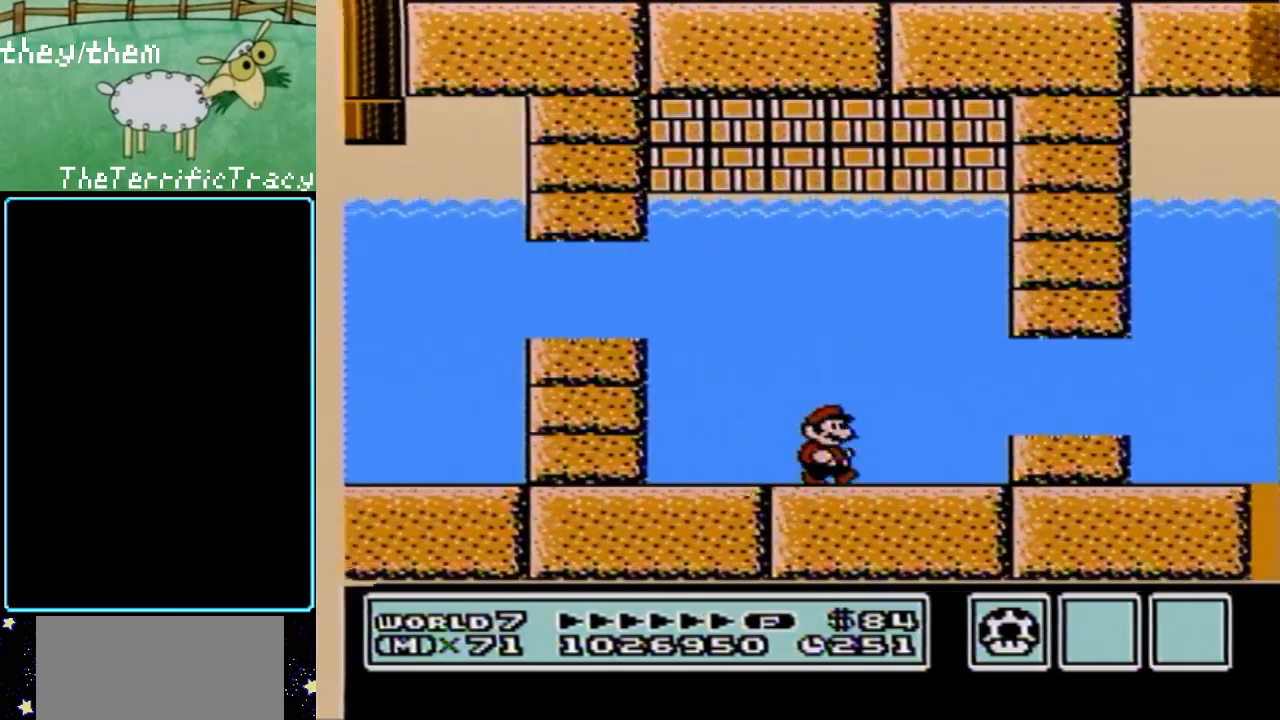
{"buttons": ["B", "DPAD_RIGHT"], "events": [[150, "A", "down"], [217, "A", "up"]]}
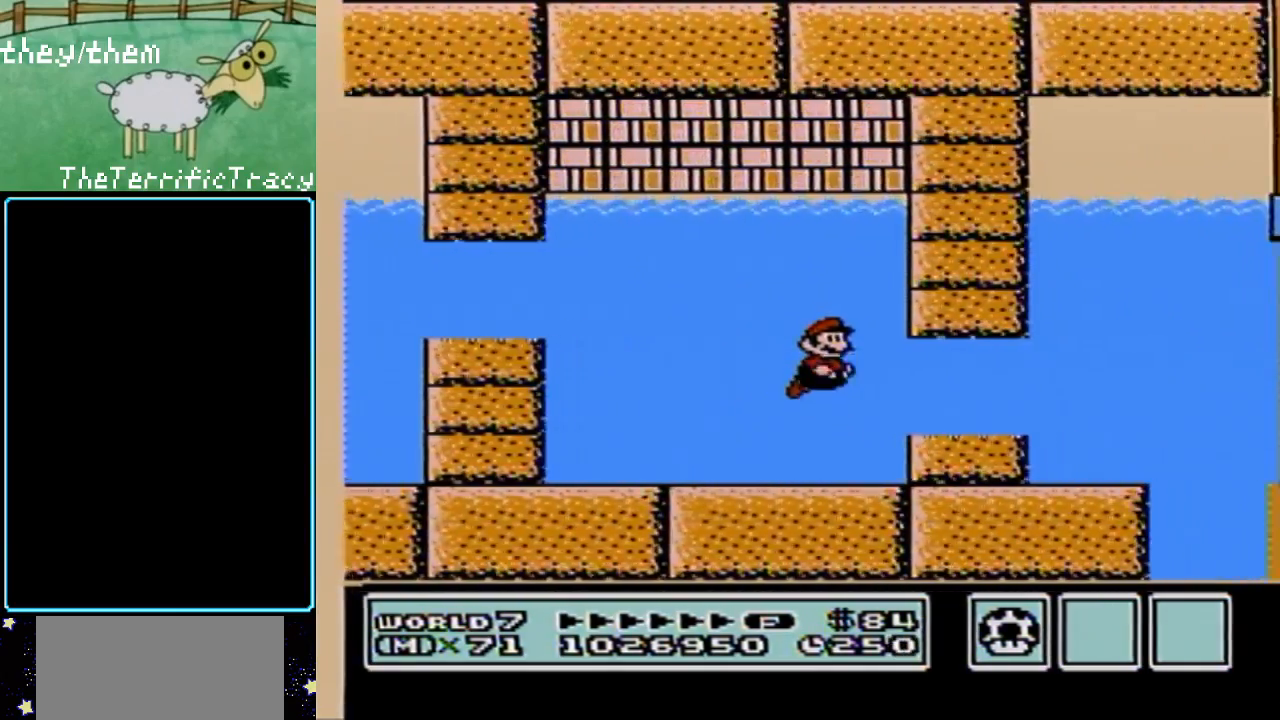
{"buttons": ["B", "DPAD_RIGHT"], "events": []}
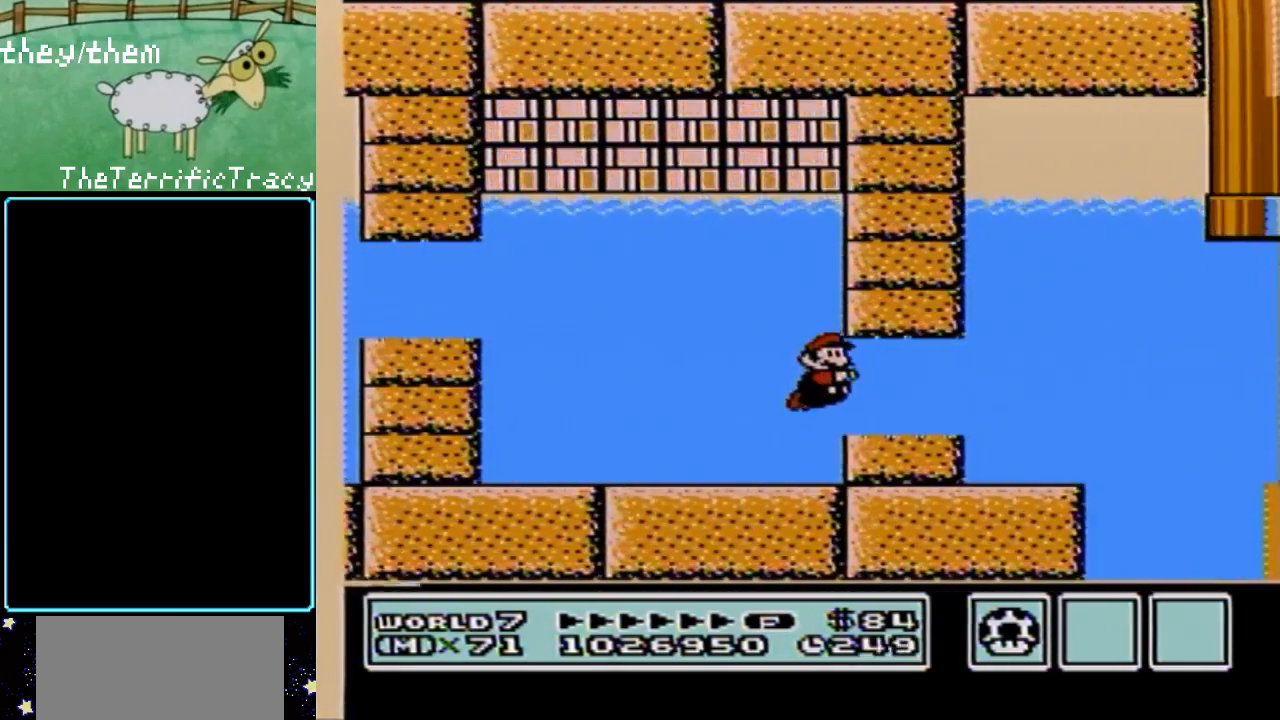
{"buttons": ["A", "B", "DPAD_RIGHT"], "events": [[217, "A", "down"], [350, "A", "up"], [433, "A", "down"]]}
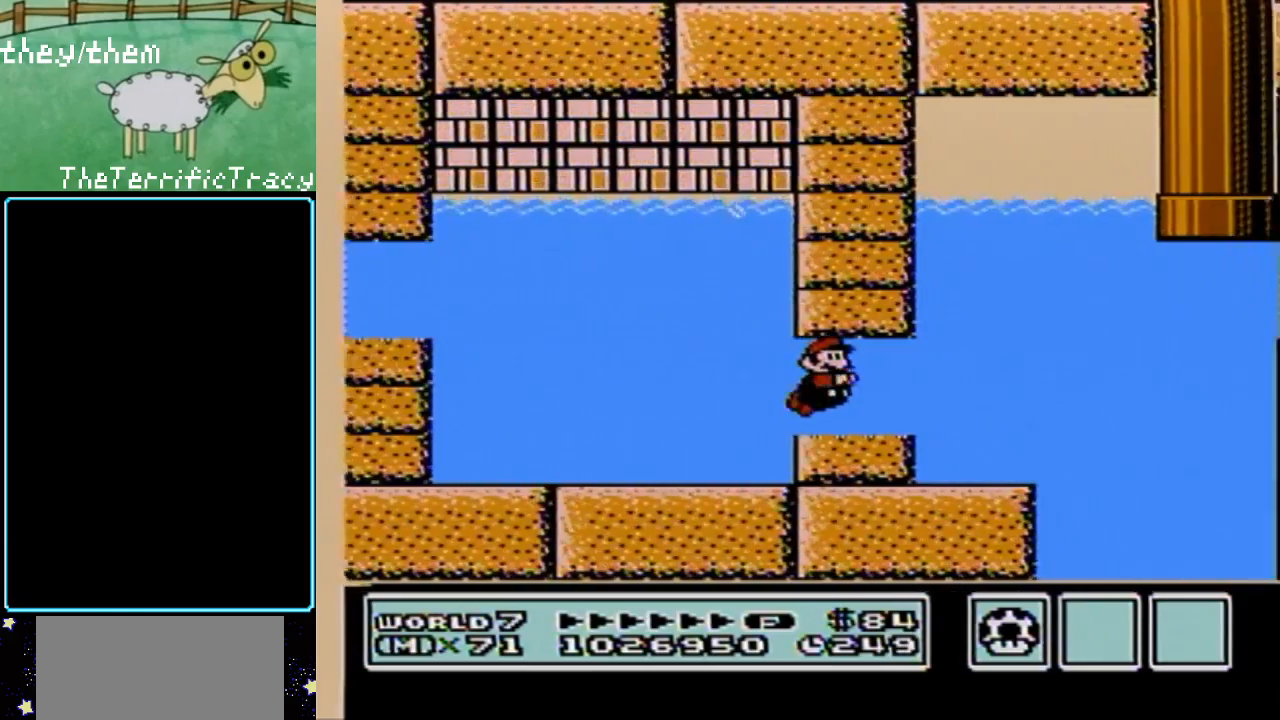
{"buttons": ["B", "DPAD_RIGHT"], "events": [[67, "A", "up"], [150, "A", "down"], [283, "A", "up"], [317, "B", "up"], [350, "B", "down"], [400, "A", "down"], [500, "A", "up"]]}
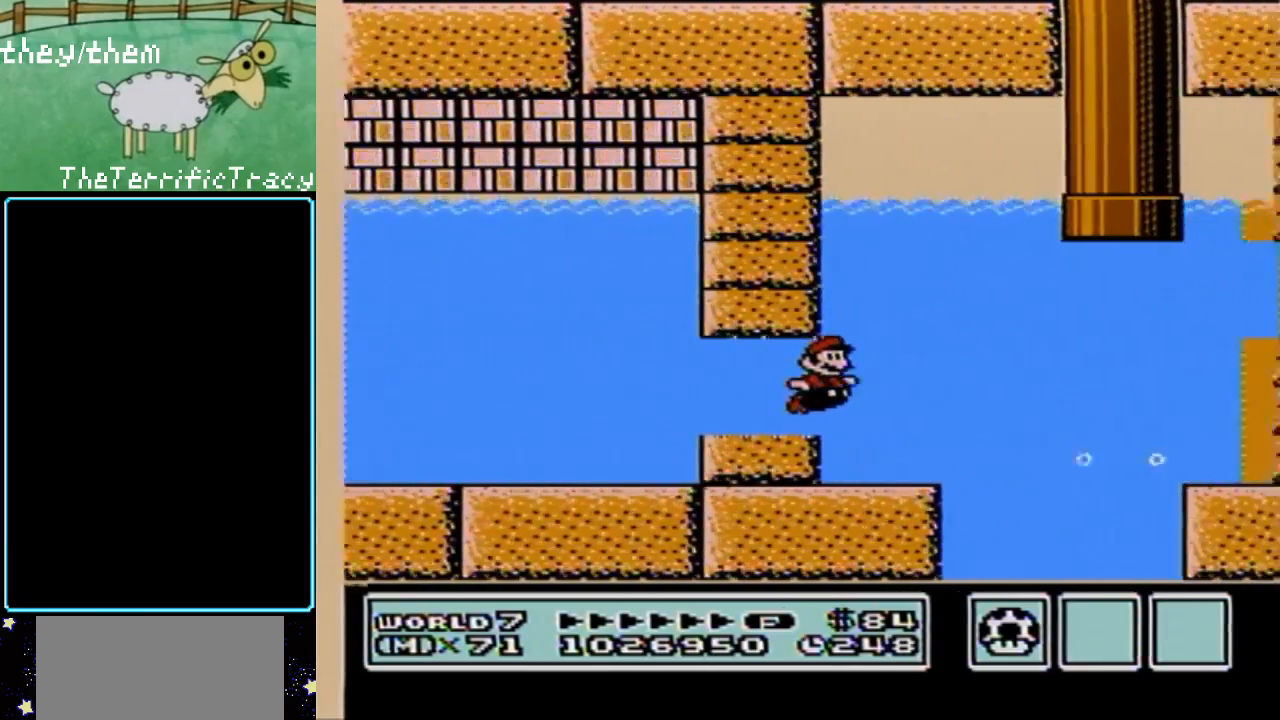
{"buttons": ["B", "DPAD_RIGHT"], "events": [[100, "A", "down"], [217, "A", "up"], [317, "A", "down"], [433, "A", "up"]]}